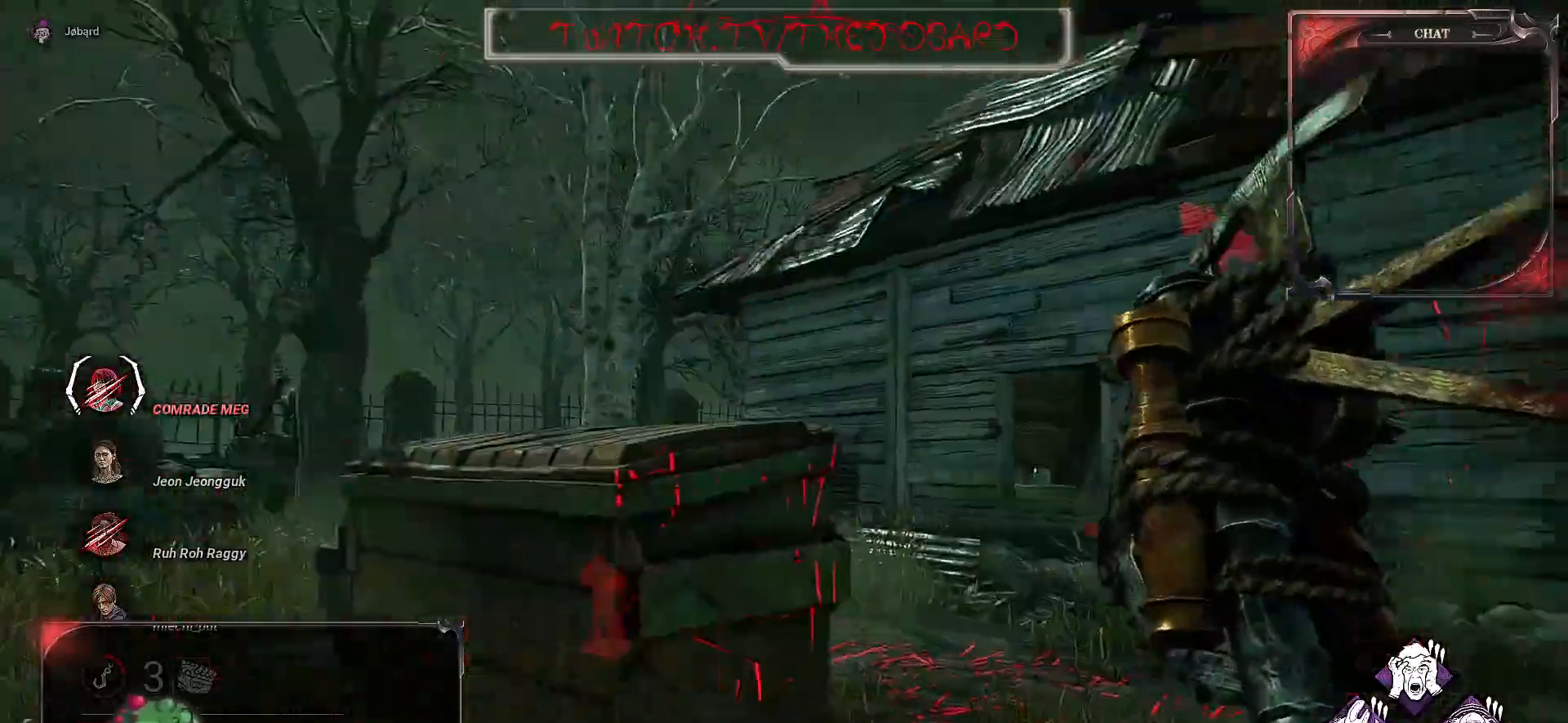
Gameplay with keyboard and mouse; each line is a JSON object with the keys and mouse buttons held at the frame after it. "events" lists presses ("down") and releases ("up") of "a", "ctrl", "d", "e", "f", "q", "r", "s", "shift", "space", "tab", "z", "mouse_left", "mouse_wheel", "mouse_right", "mouse_mb4" and "mouse_mb5" between this image and that frame as [ms after this image, input, new state], when the widget could be followed in between. "mouse_left", "mouse_wheel", "mouse_right", "mouse_mb4", "mouse_mb5" = the "left", "wheel", "right", "mb4", "mb5" buttons of the "mouse" list. No other keys are recorded. "wheel" means that the mouse wheel is clicked or scrolled. Mouse movement is not recorded.
{"keys": ["z"], "mouse": [], "events": [[250, "d", "down"], [434, "d", "up"]]}
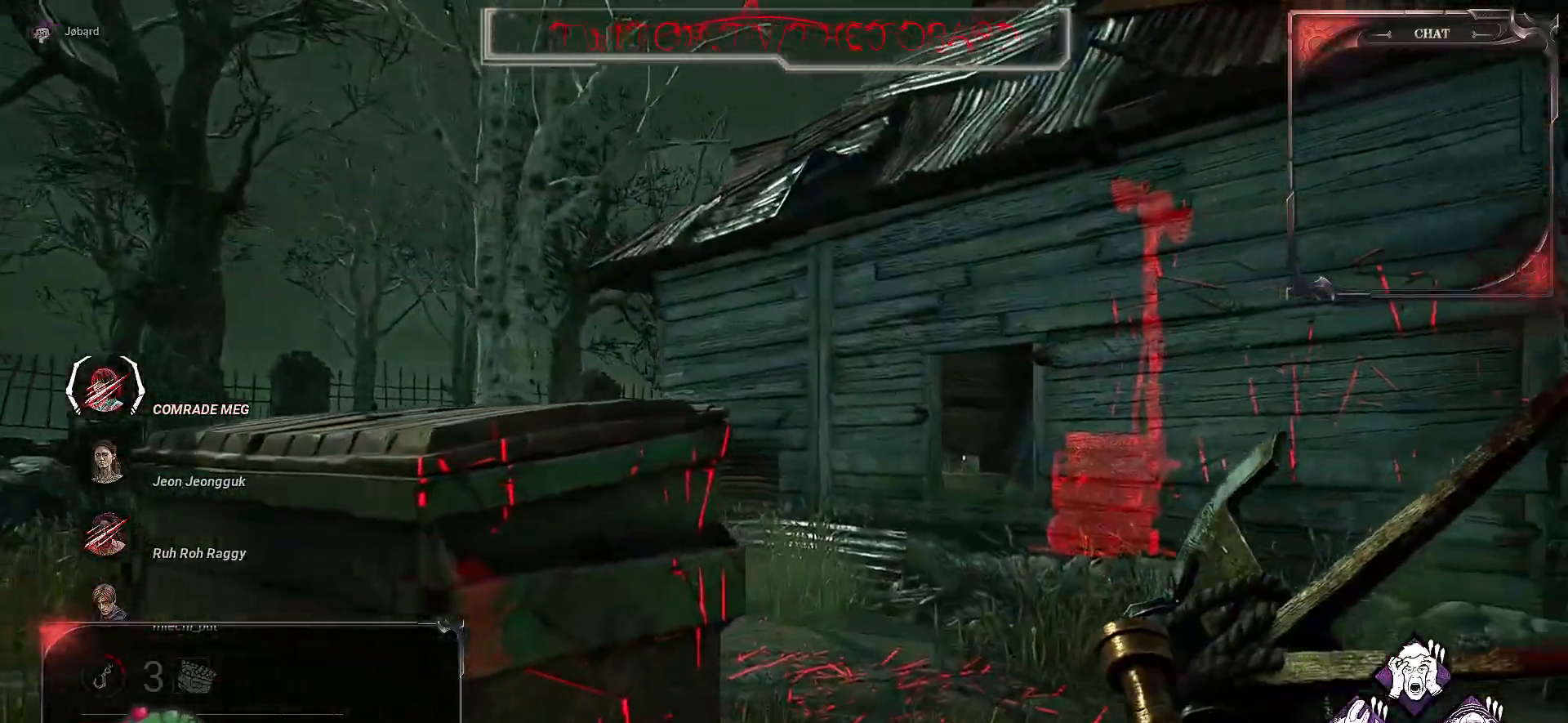
{"keys": ["z"], "mouse": [], "events": []}
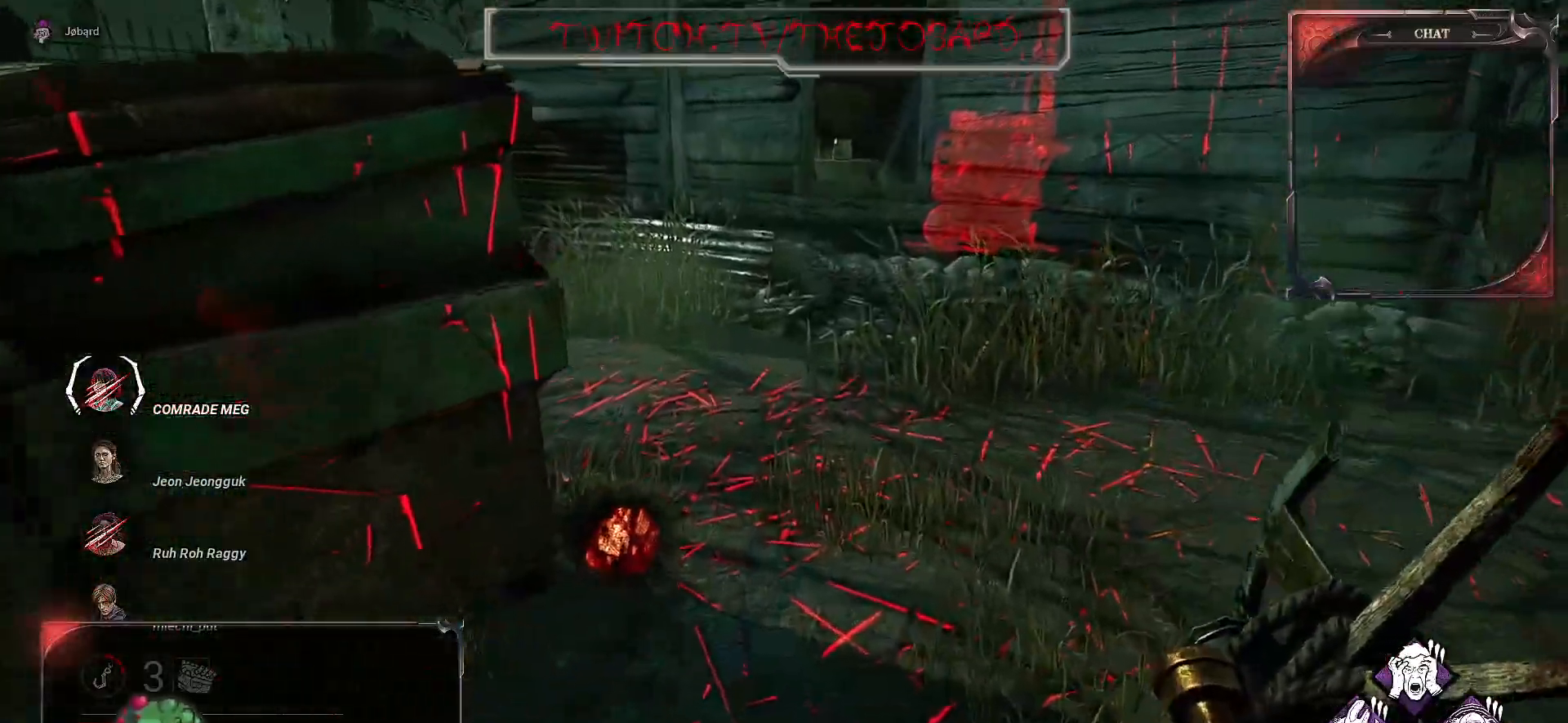
{"keys": ["q", "z"], "mouse": [], "events": [[267, "q", "down"]]}
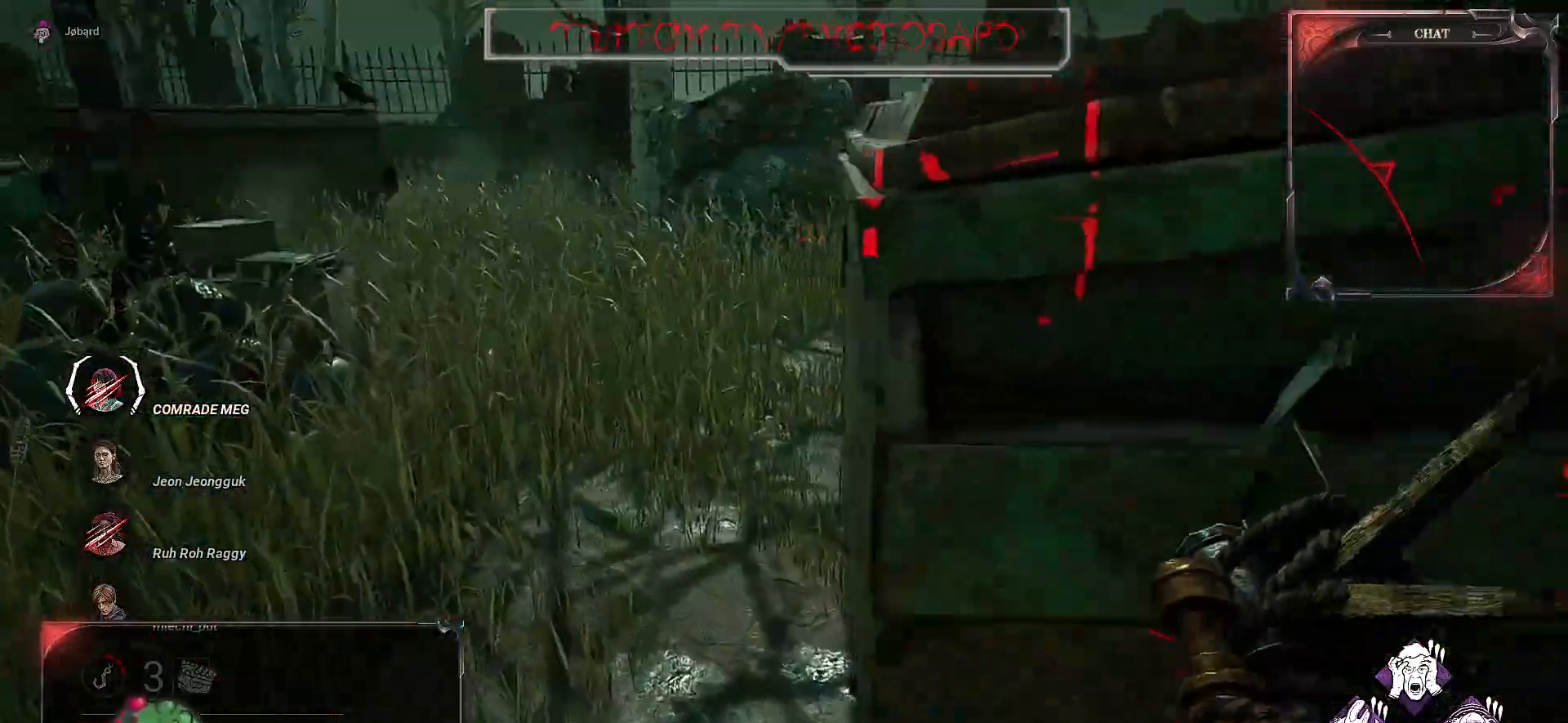
{"keys": ["z"], "mouse": [], "events": [[34, "q", "up"]]}
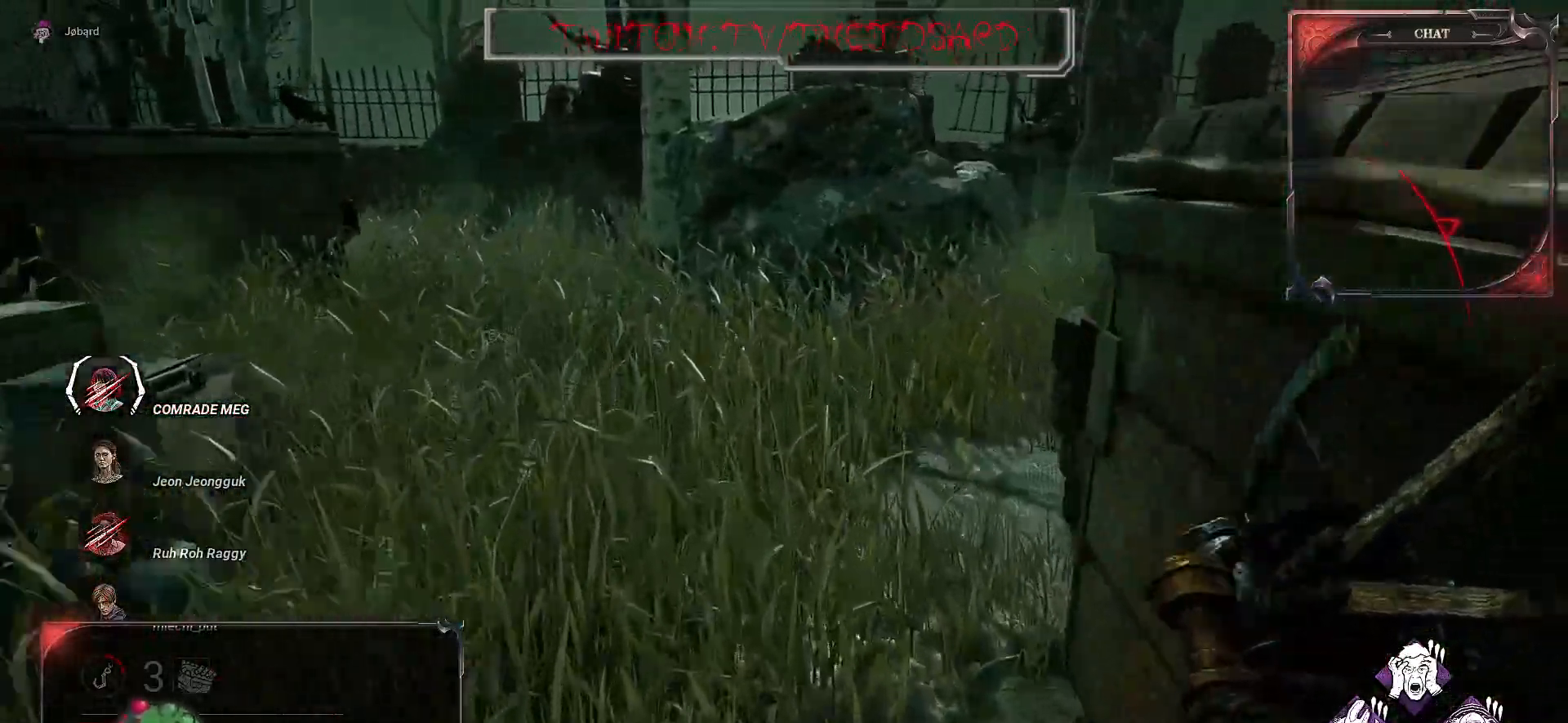
{"keys": ["z"], "mouse": [], "events": []}
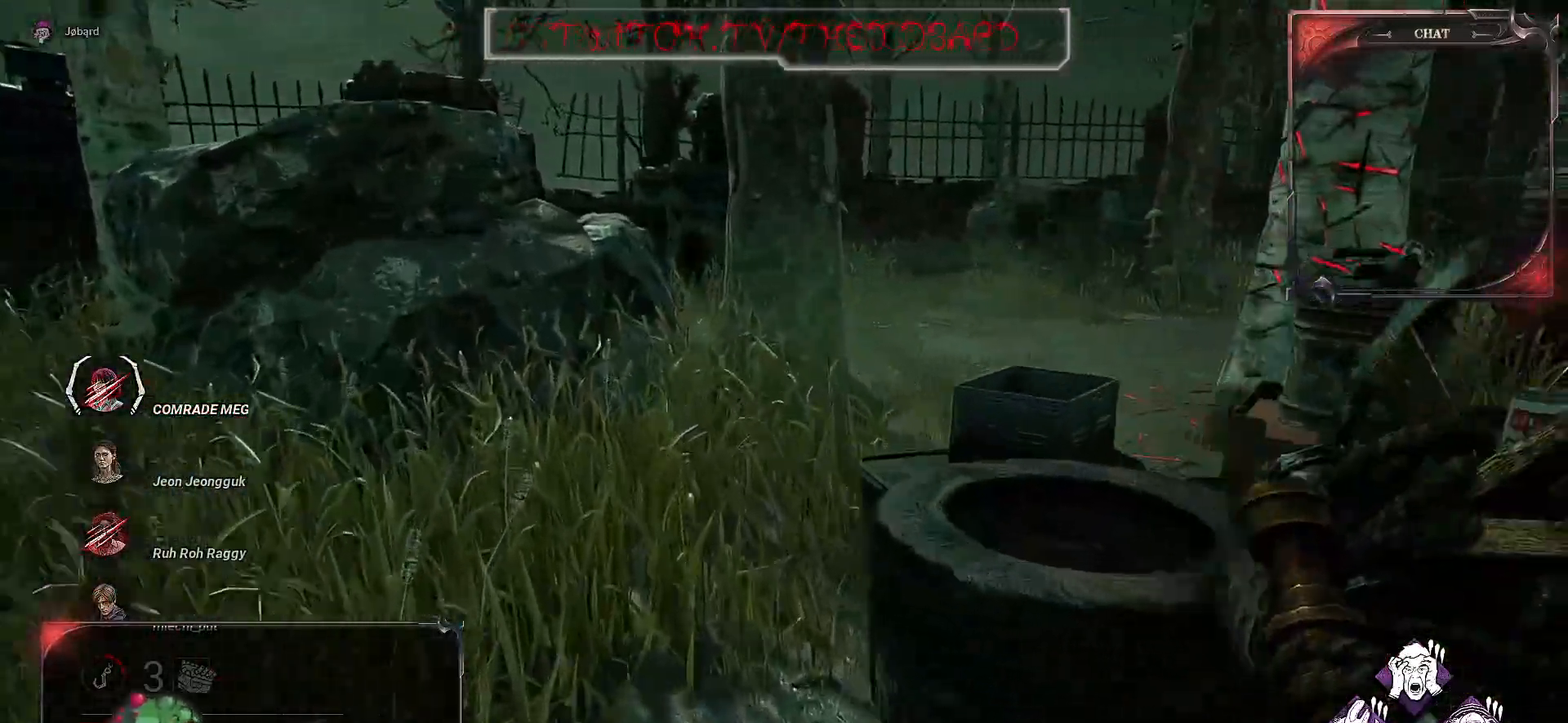
{"keys": ["q", "z"], "mouse": [], "events": [[117, "q", "down"]]}
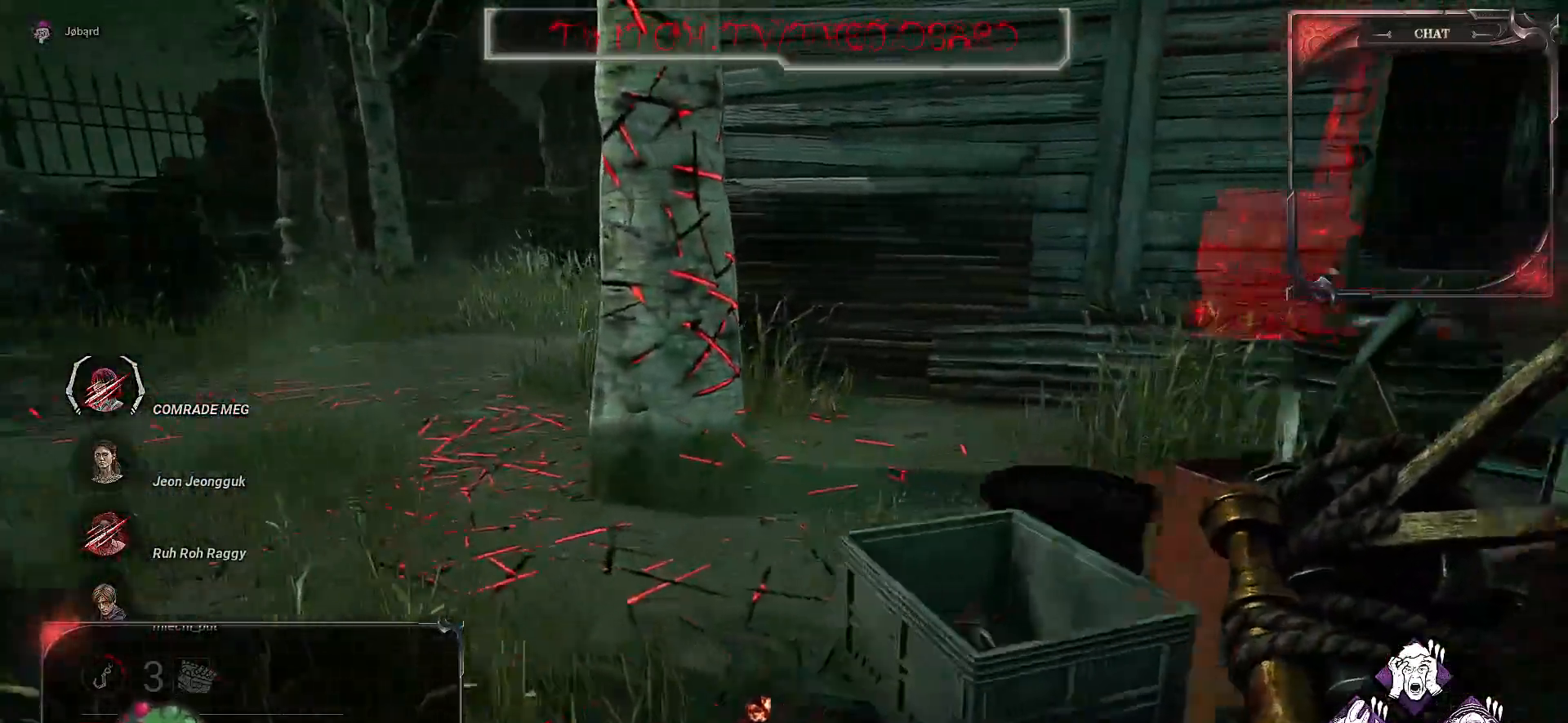
{"keys": ["z"], "mouse": [], "events": [[150, "q", "up"]]}
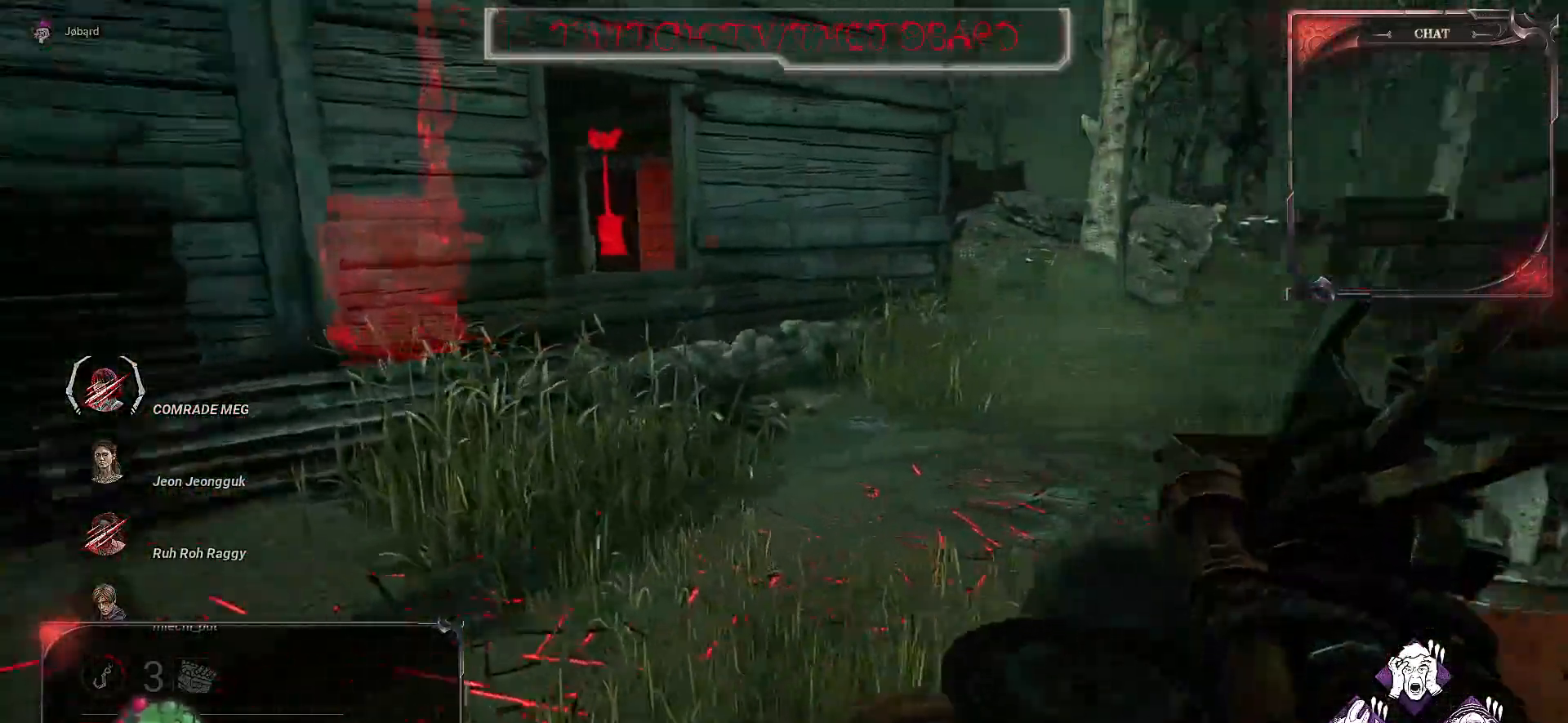
{"keys": ["q", "z"], "mouse": [], "events": [[284, "q", "down"]]}
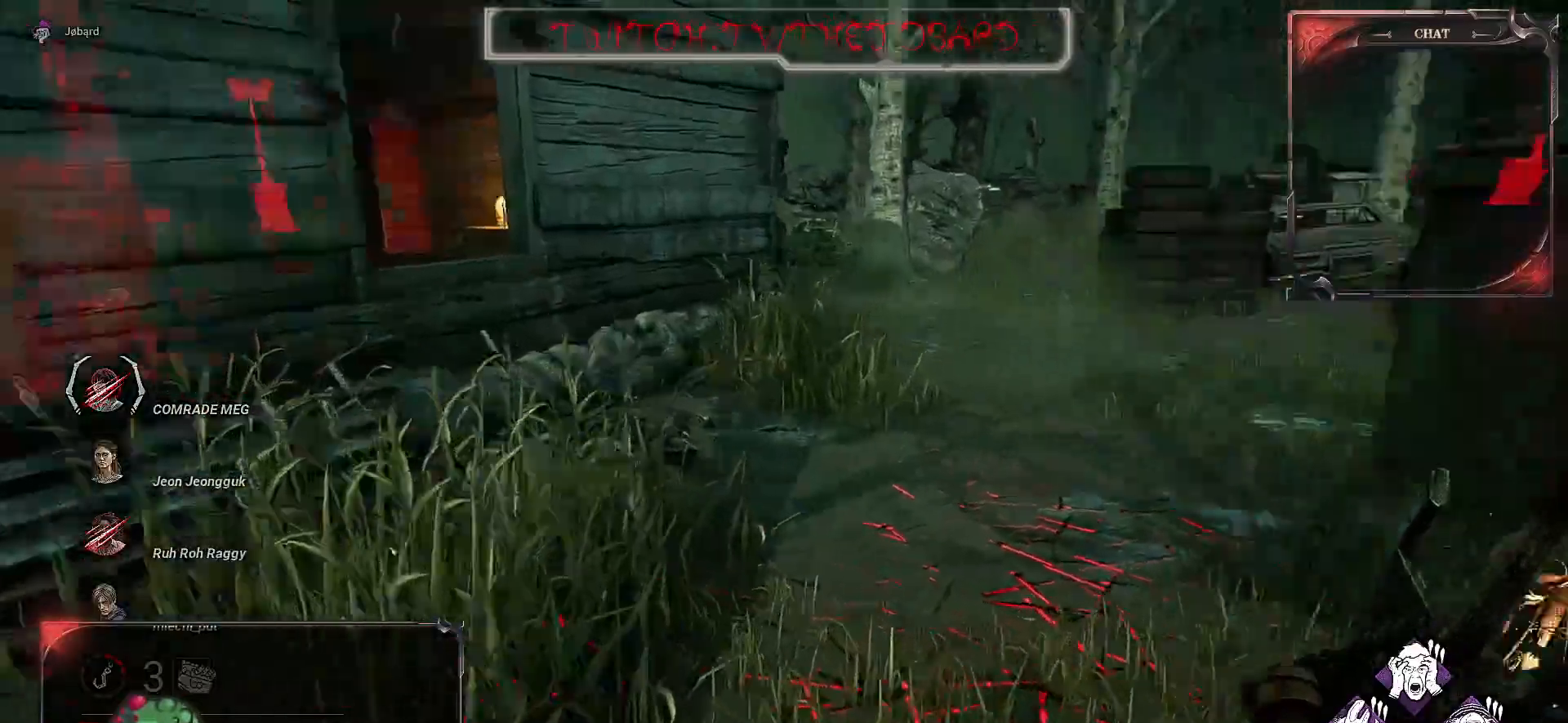
{"keys": ["q"], "mouse": [], "events": [[300, "z", "up"]]}
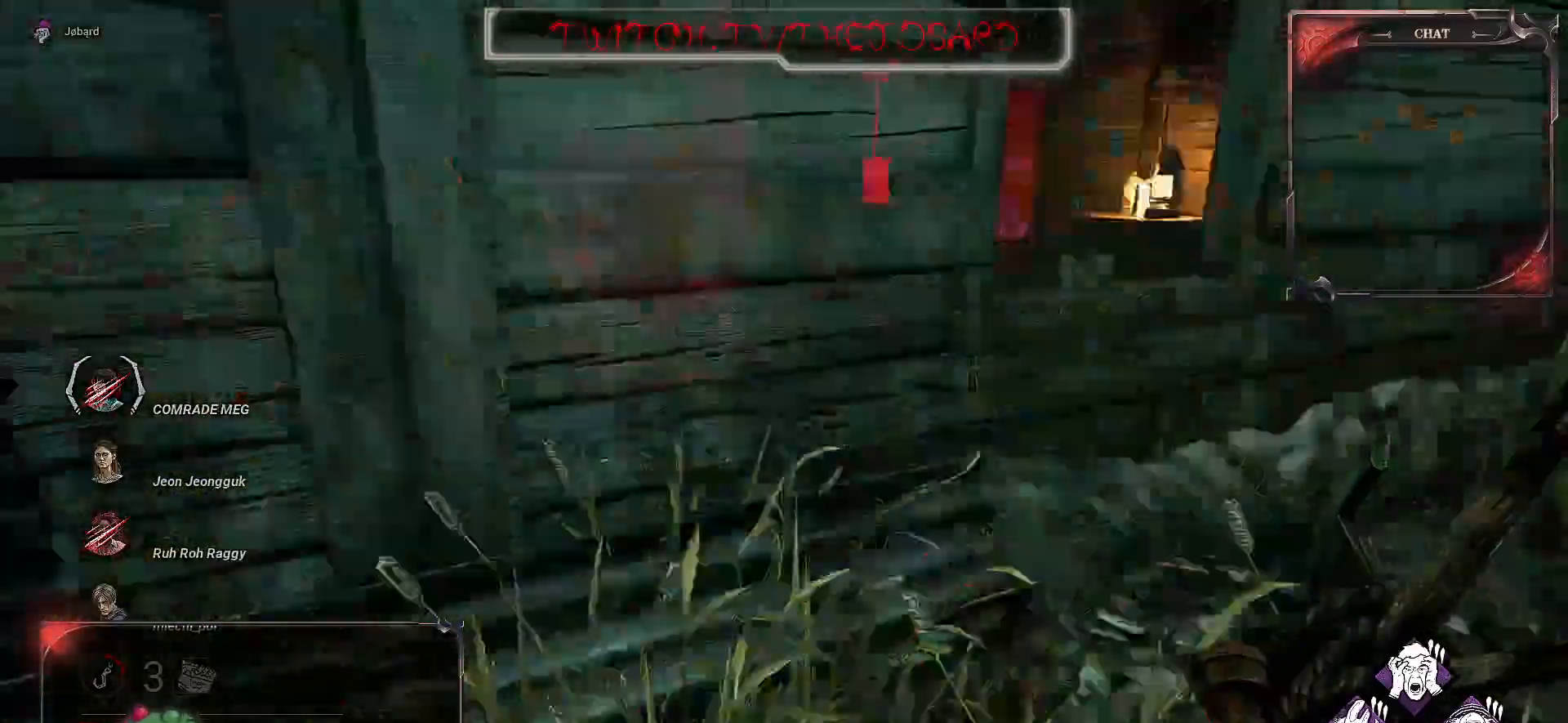
{"keys": ["q", "z"], "mouse": [], "events": [[50, "z", "down"]]}
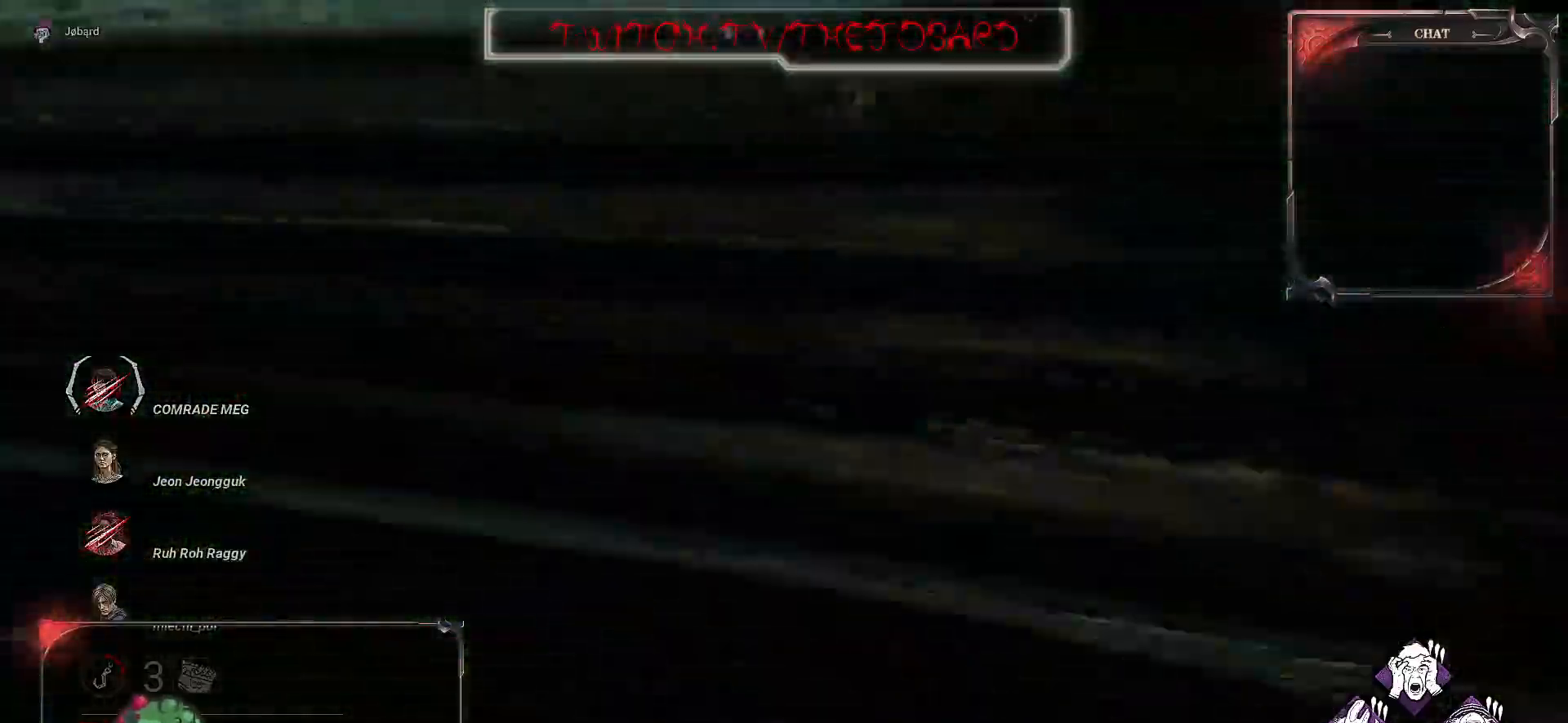
{"keys": ["z"], "mouse": [], "events": [[334, "q", "up"]]}
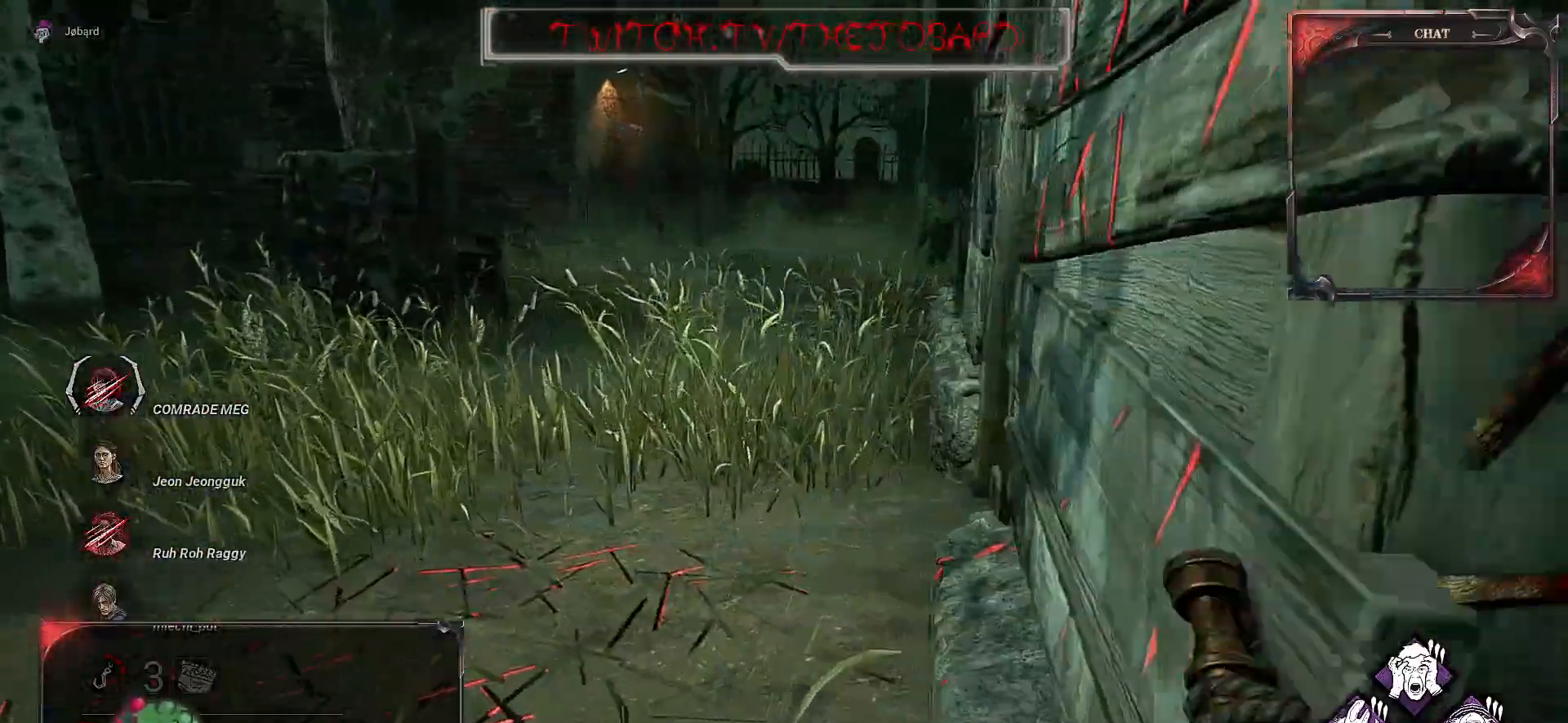
{"keys": ["q", "z"], "mouse": [], "events": [[367, "q", "down"]]}
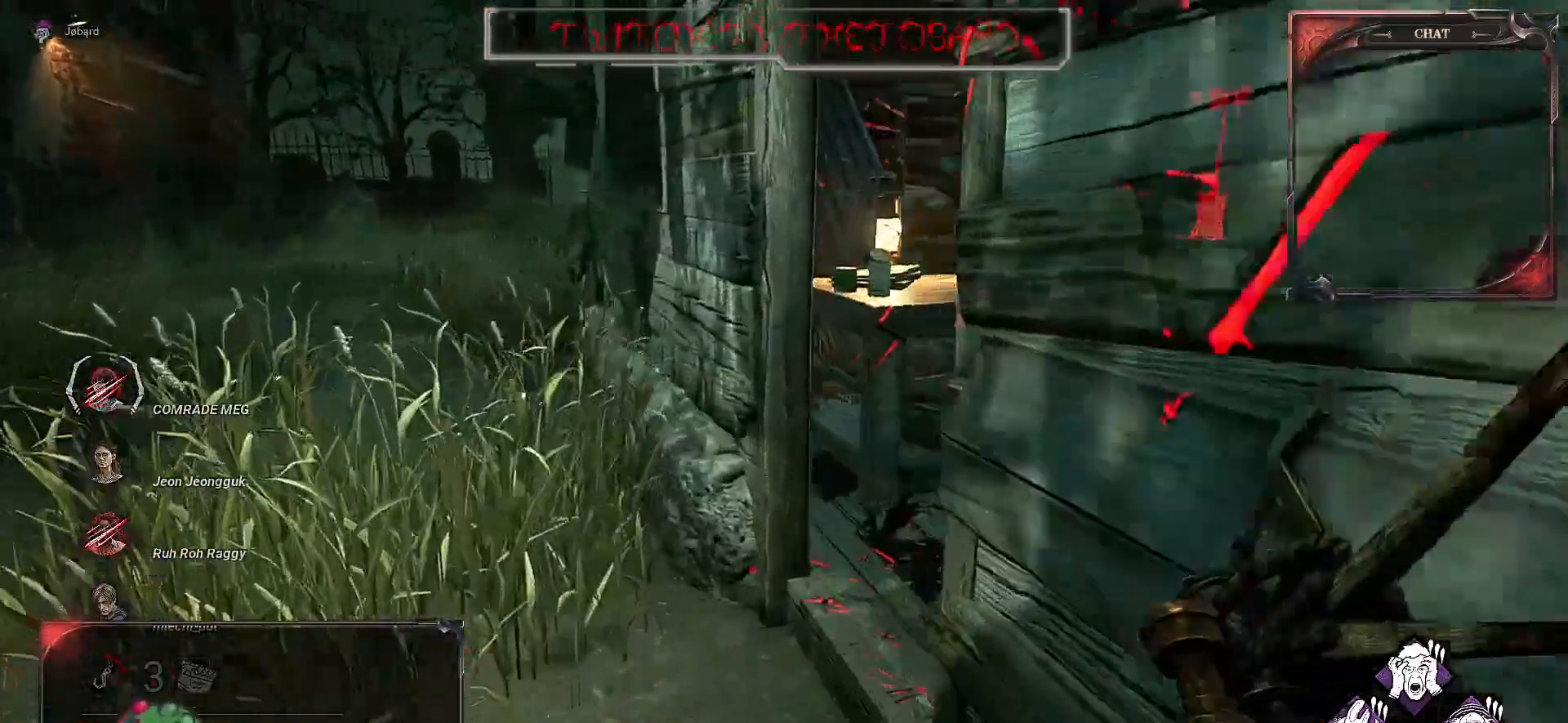
{"keys": ["z"], "mouse": [], "events": [[50, "q", "up"]]}
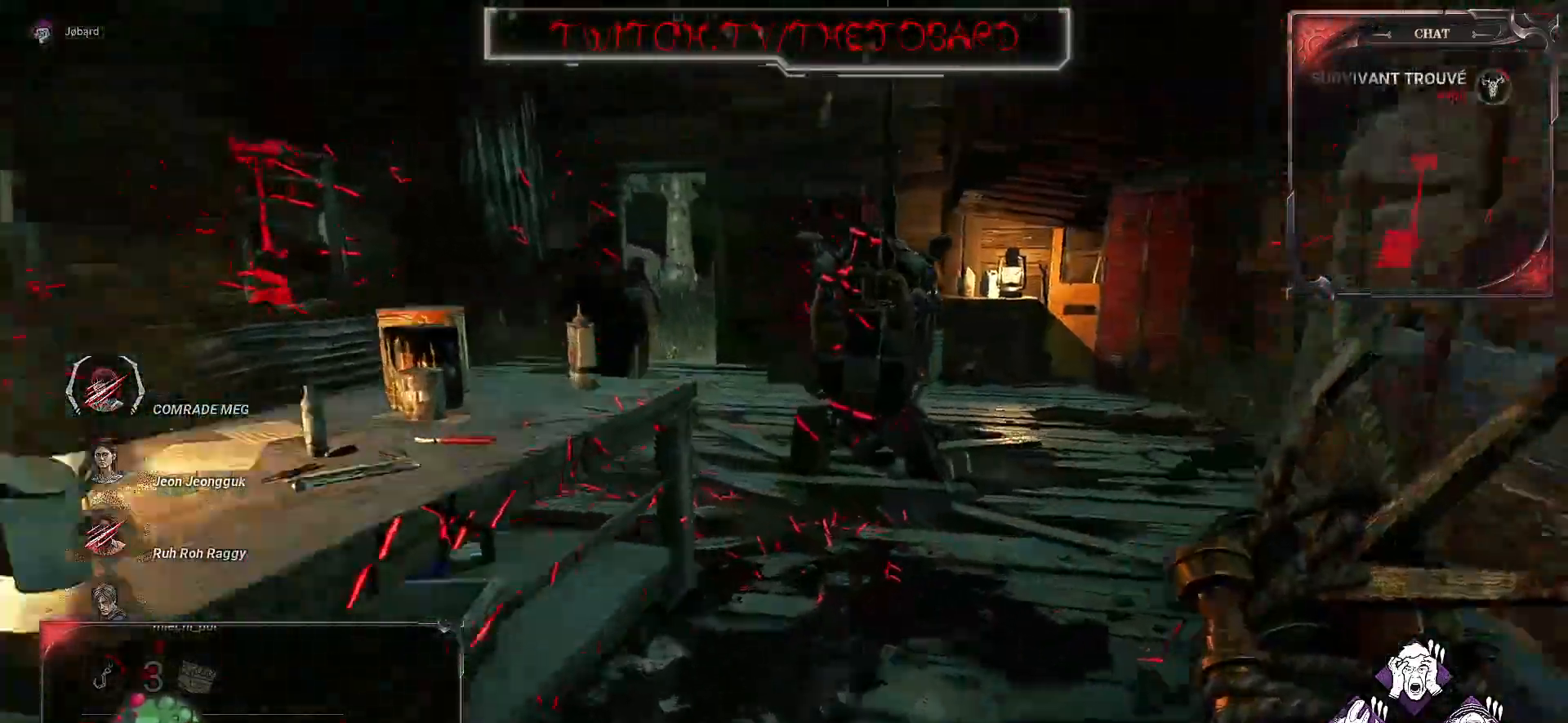
{"keys": ["z"], "mouse": [], "events": []}
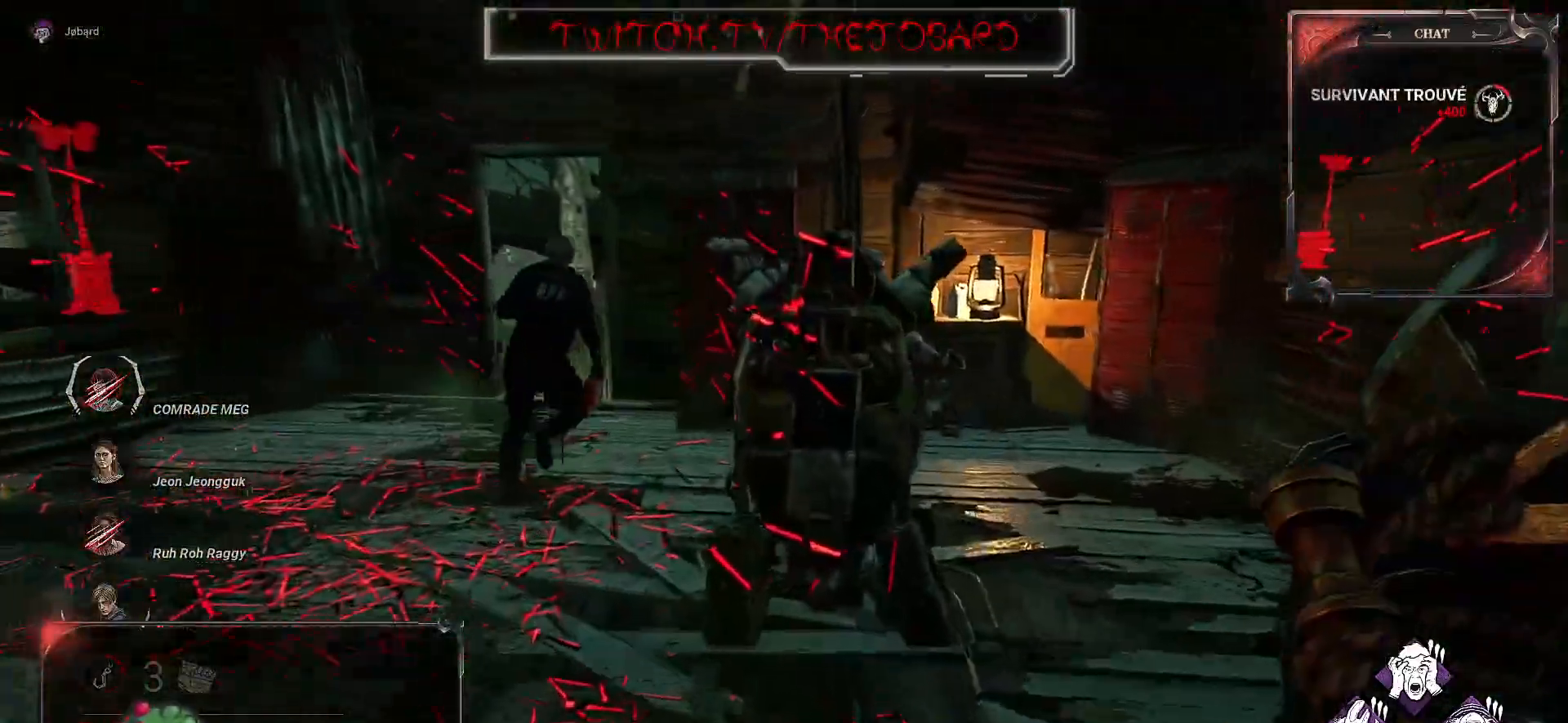
{"keys": ["z"], "mouse": [], "events": [[150, "q", "down"], [367, "q", "up"]]}
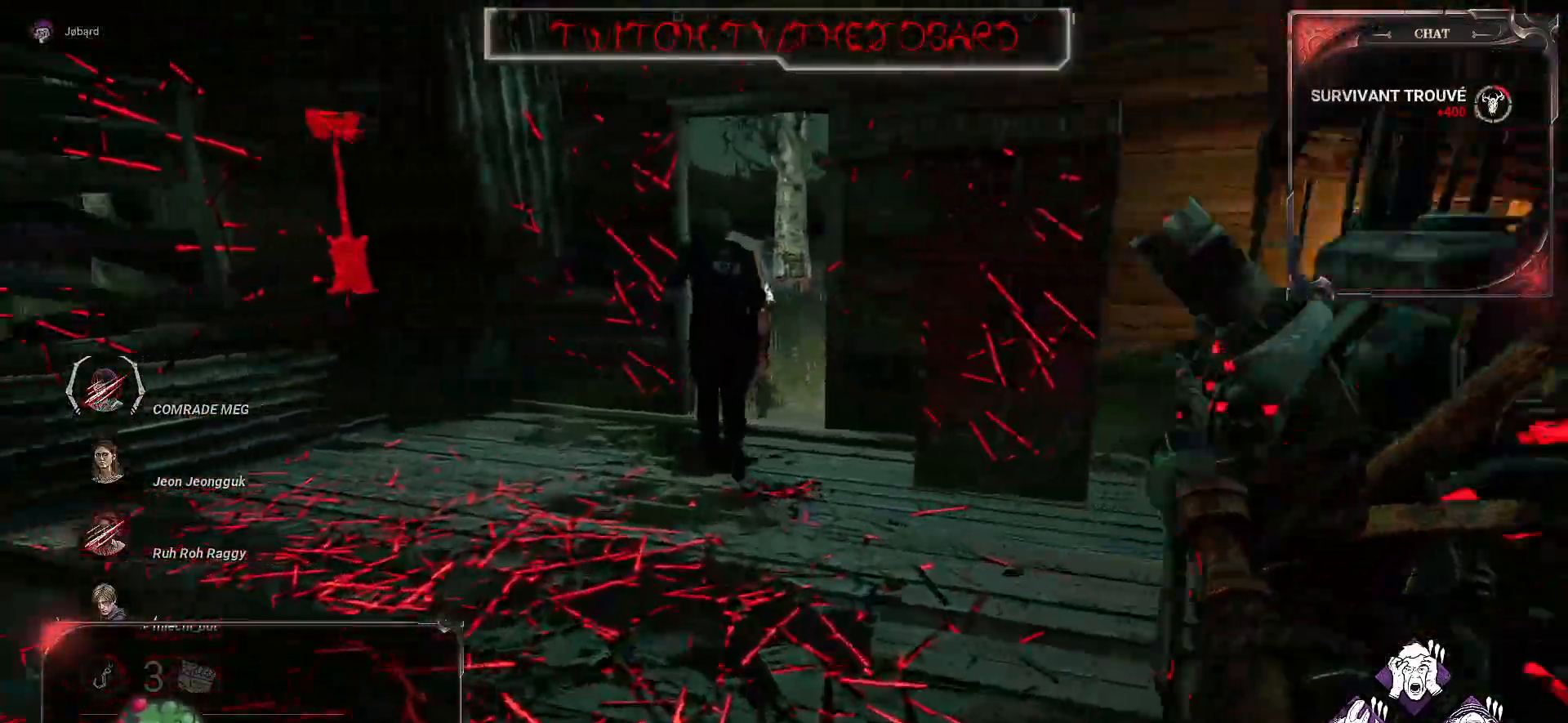
{"keys": ["z"], "mouse": [], "events": []}
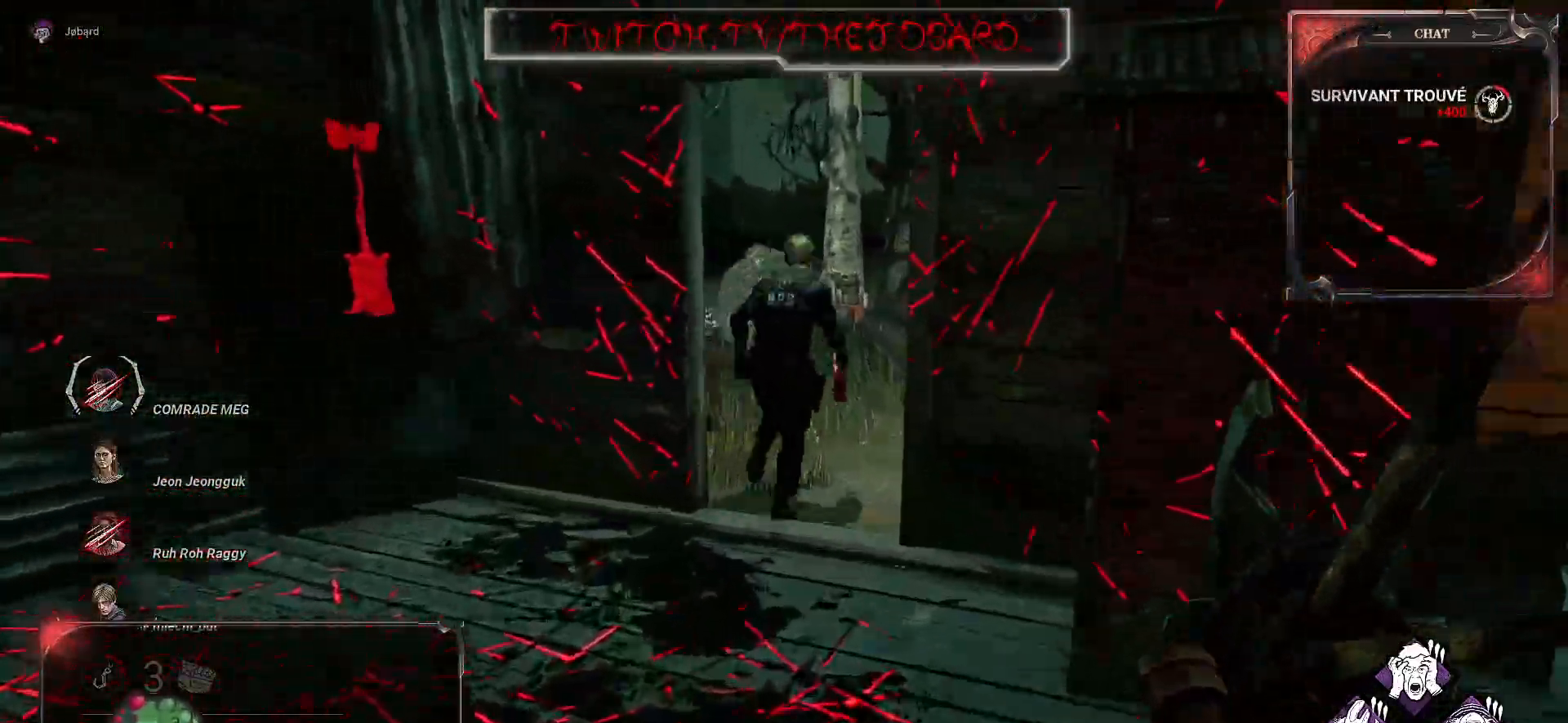
{"keys": ["z"], "mouse": [], "events": []}
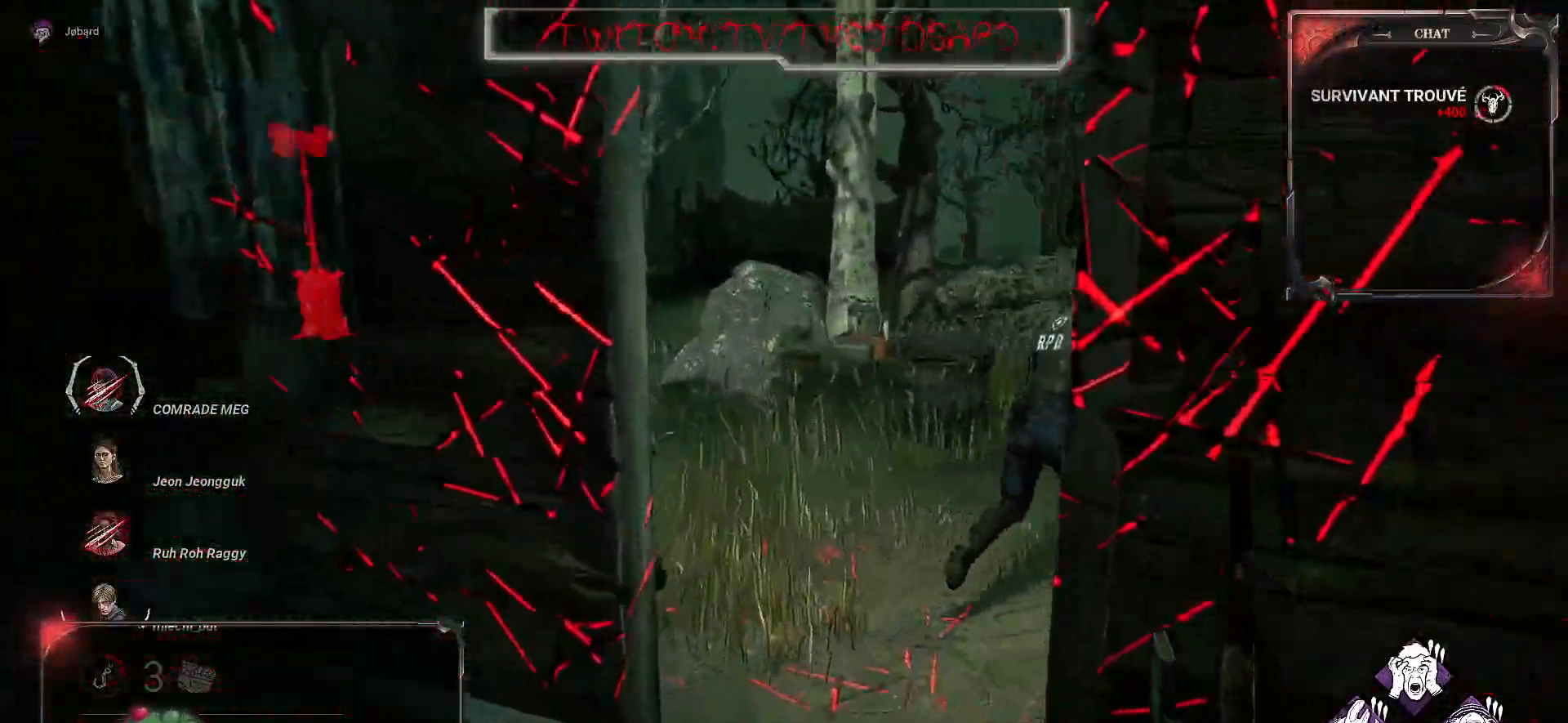
{"keys": ["z"], "mouse": [], "events": []}
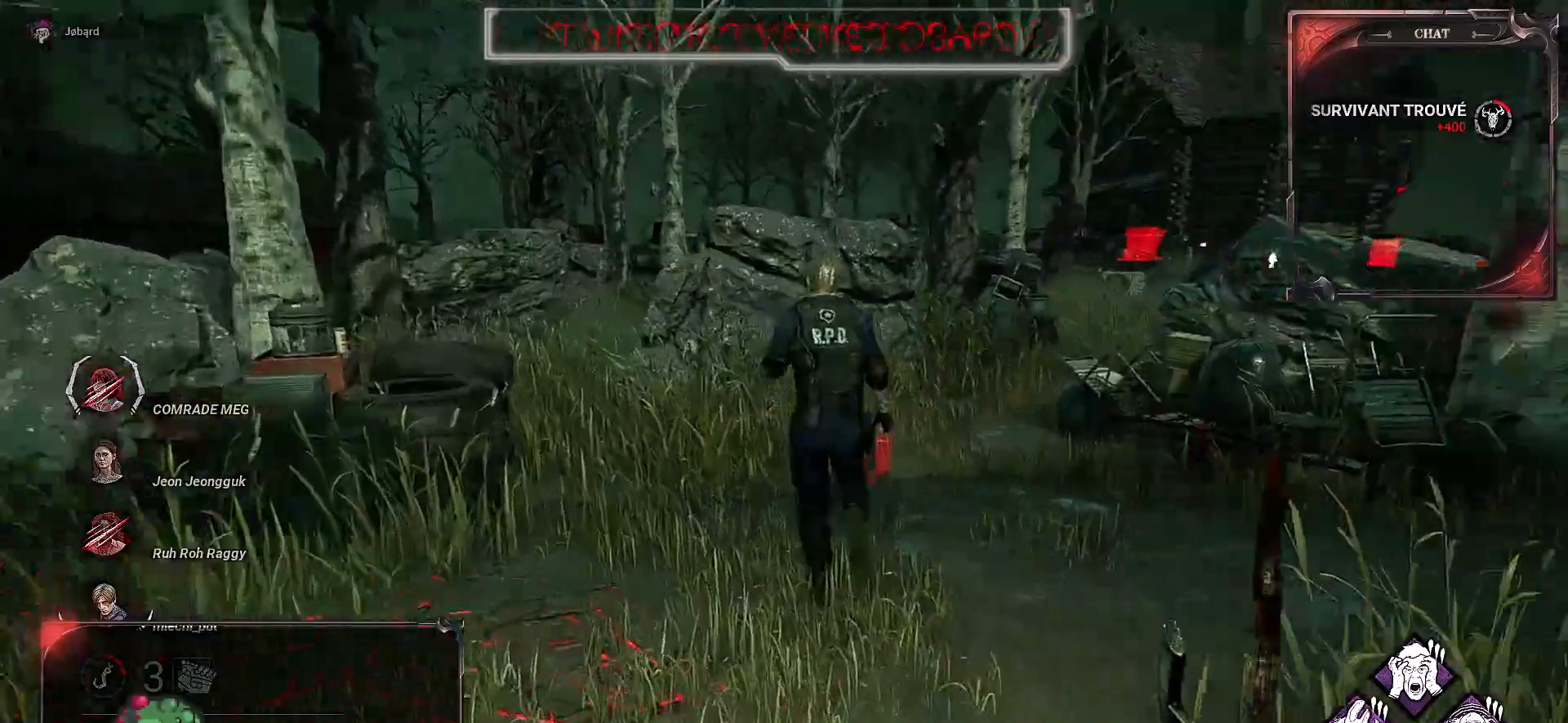
{"keys": ["z"], "mouse": [], "events": []}
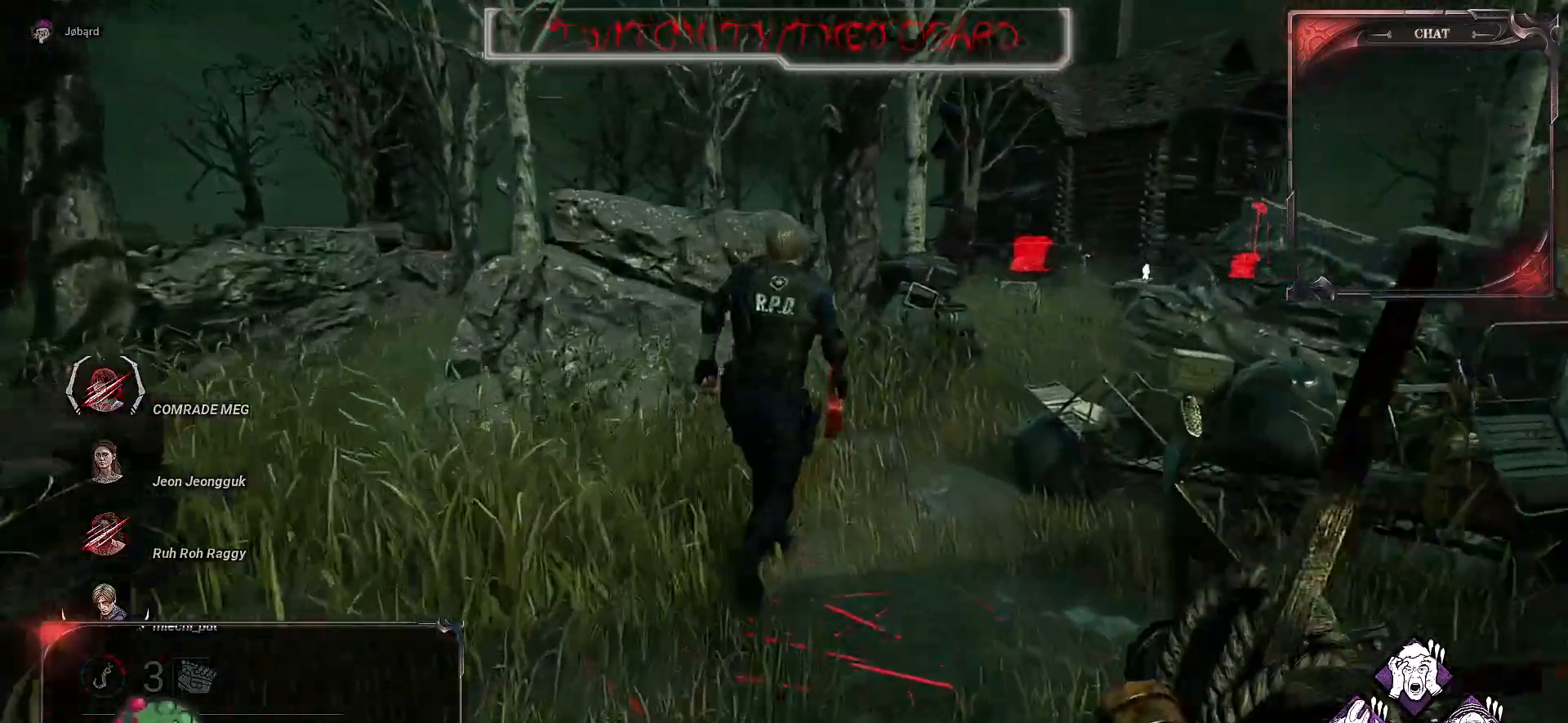
{"keys": ["z"], "mouse": [], "events": []}
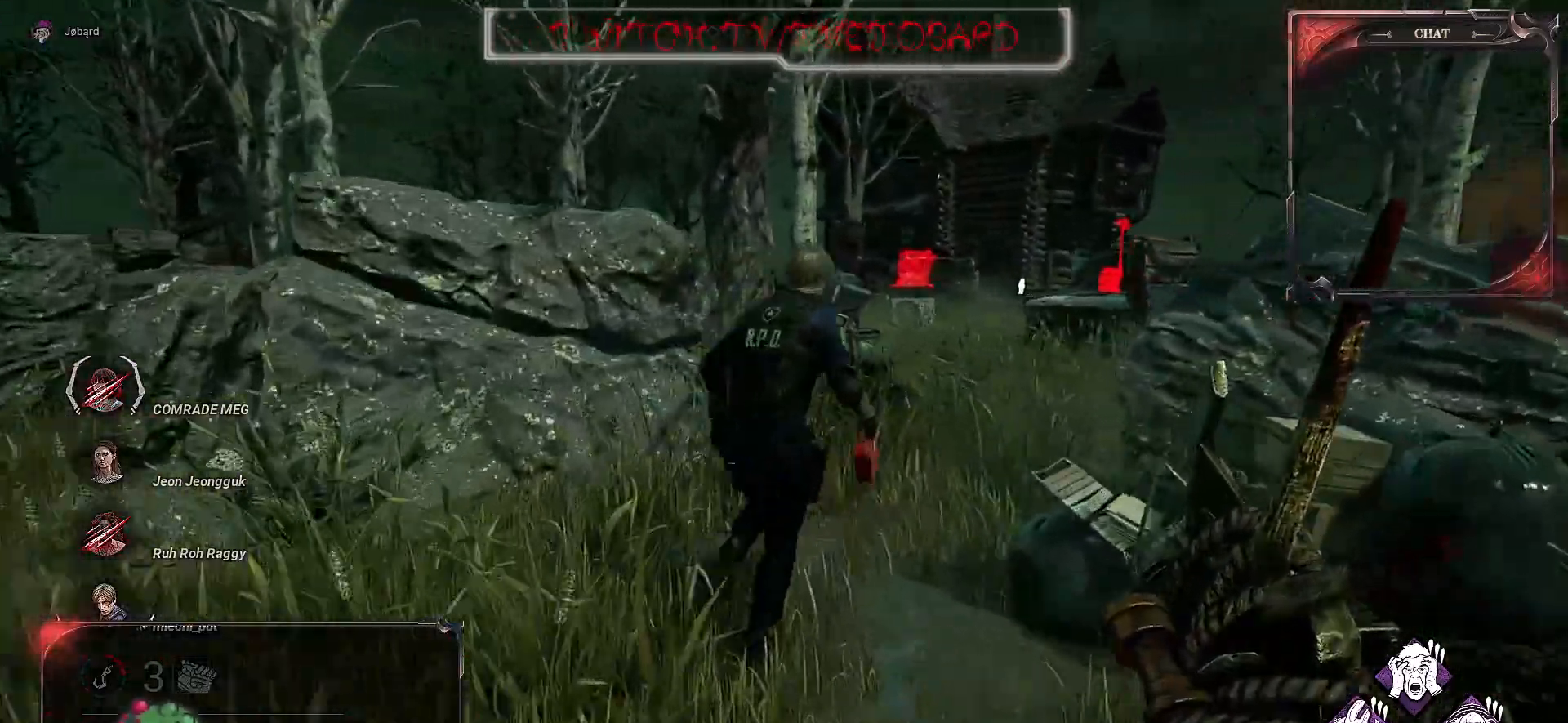
{"keys": ["z"], "mouse": [], "events": []}
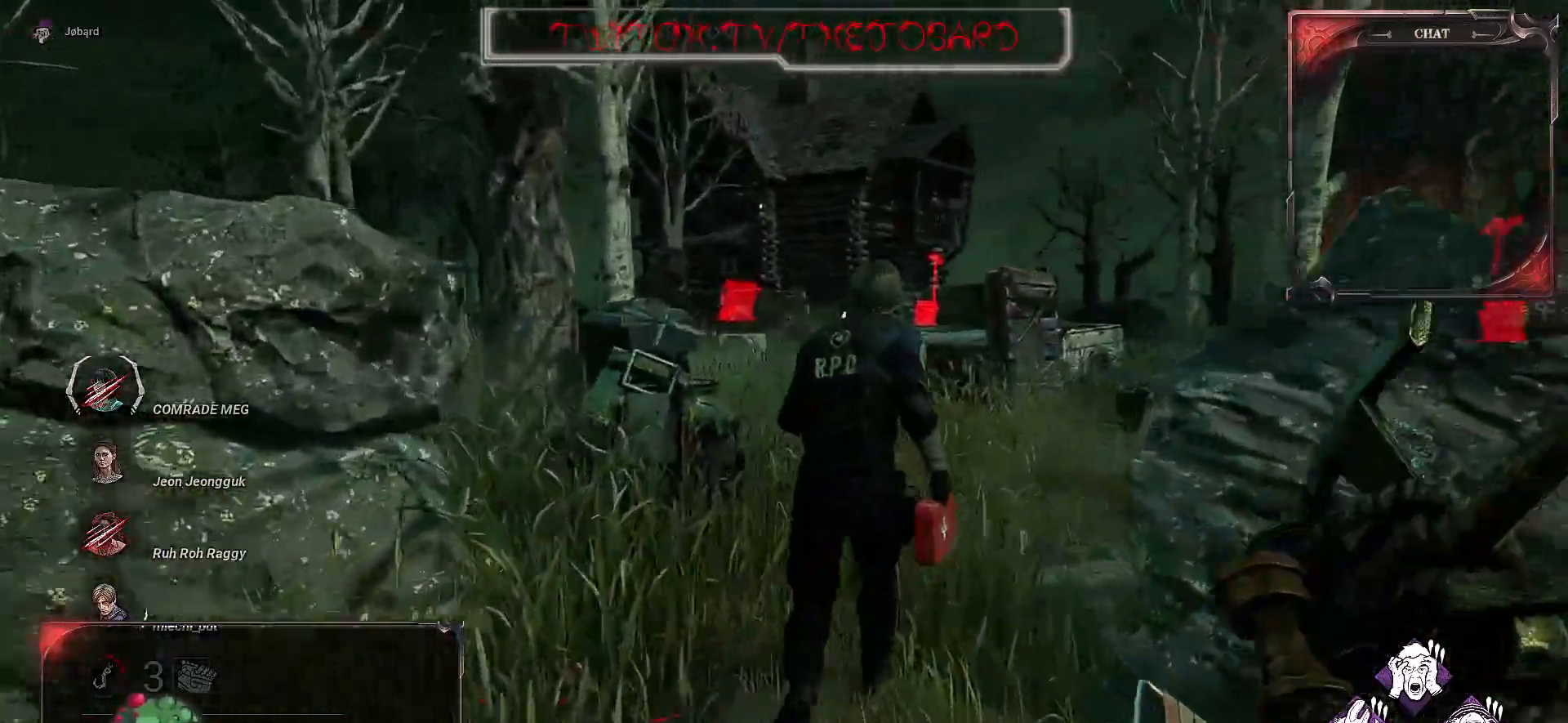
{"keys": ["z"], "mouse": ["left"], "events": [[350, "mouse_left", "down"]]}
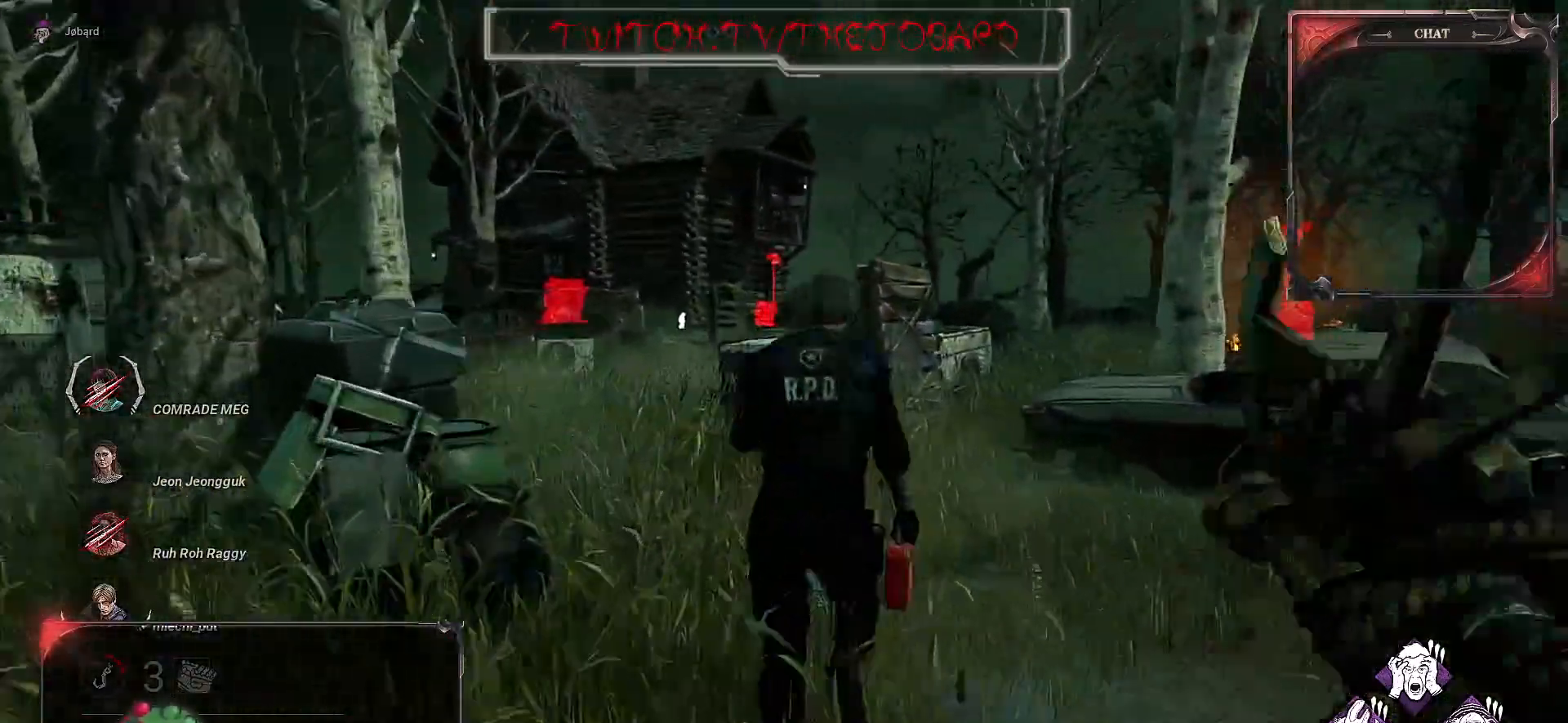
{"keys": ["z"], "mouse": ["left"], "events": []}
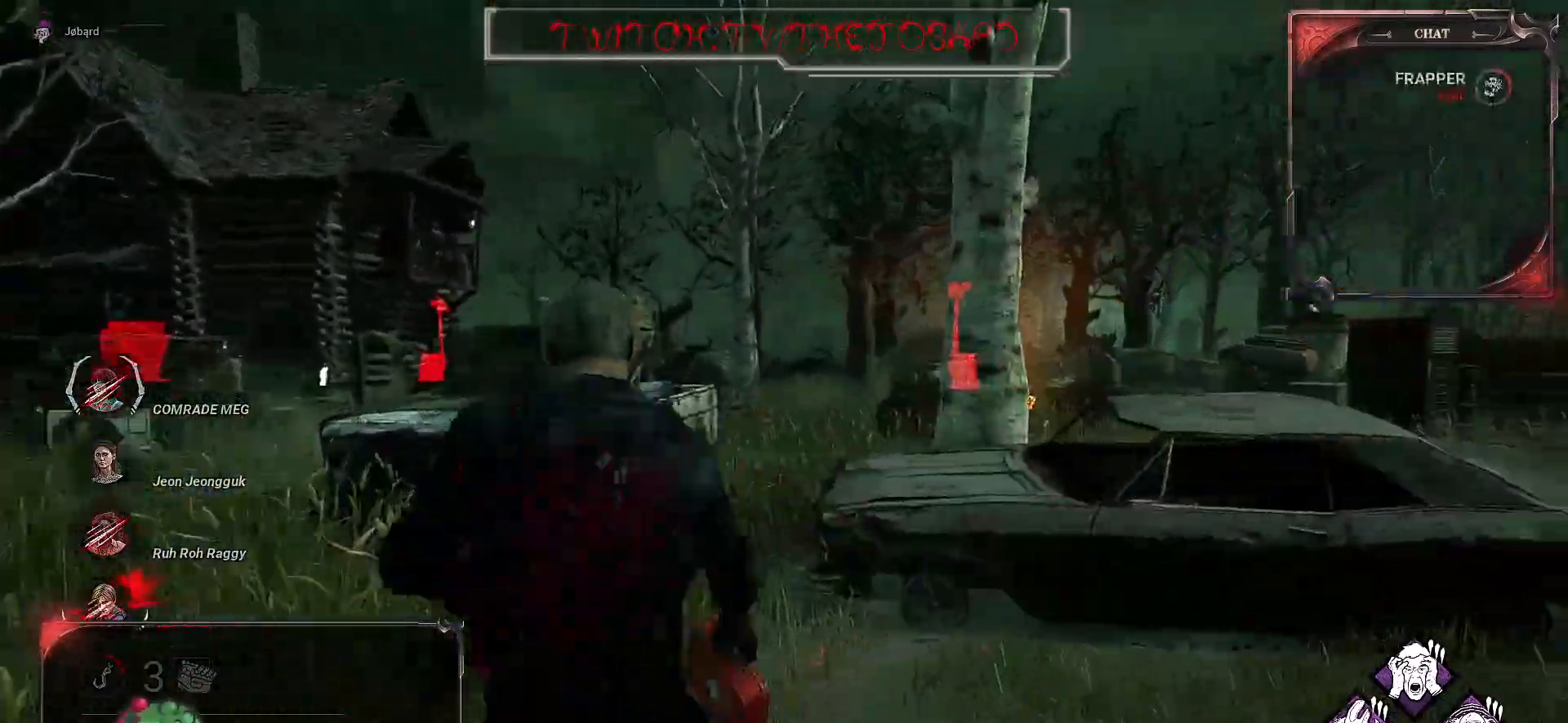
{"keys": ["z"], "mouse": [], "events": [[267, "mouse_left", "up"]]}
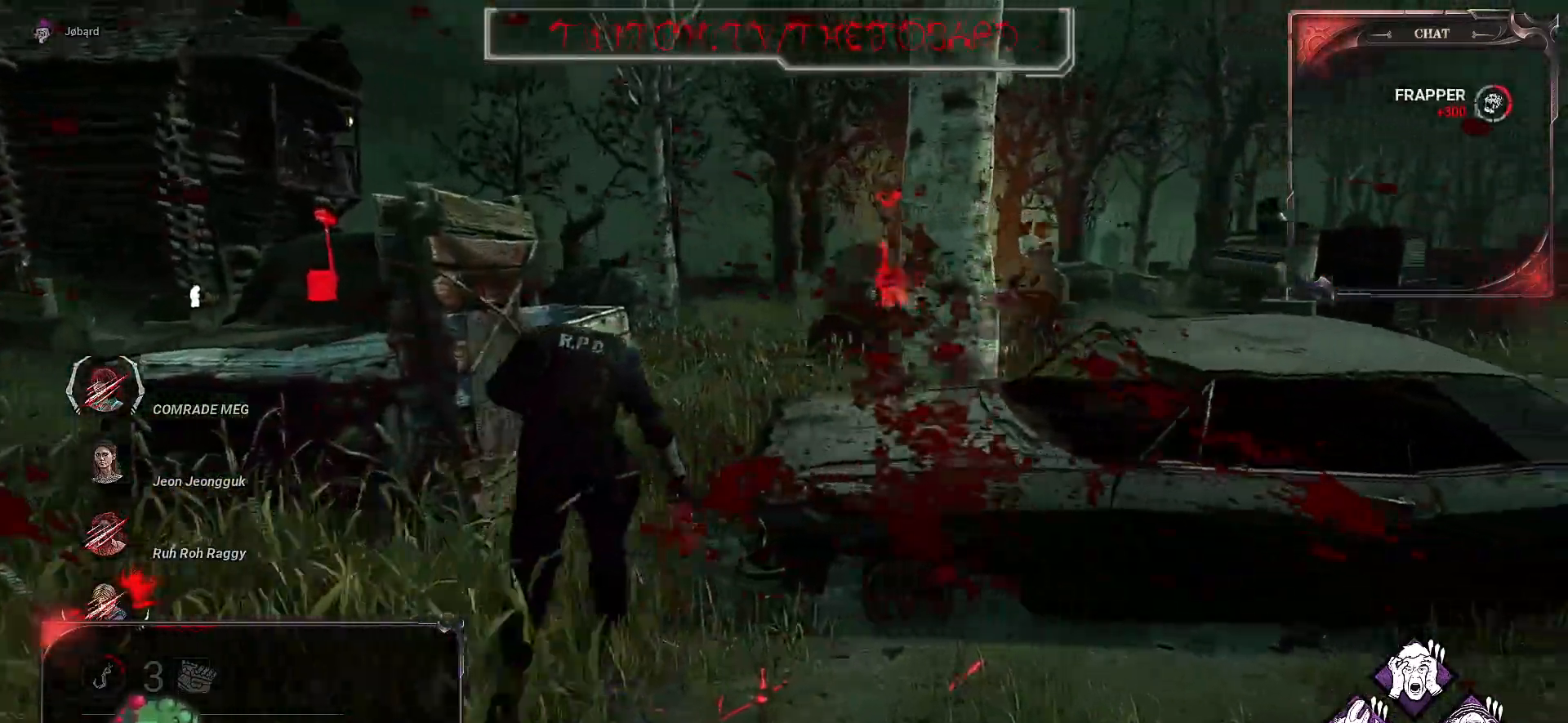
{"keys": ["z"], "mouse": [], "events": []}
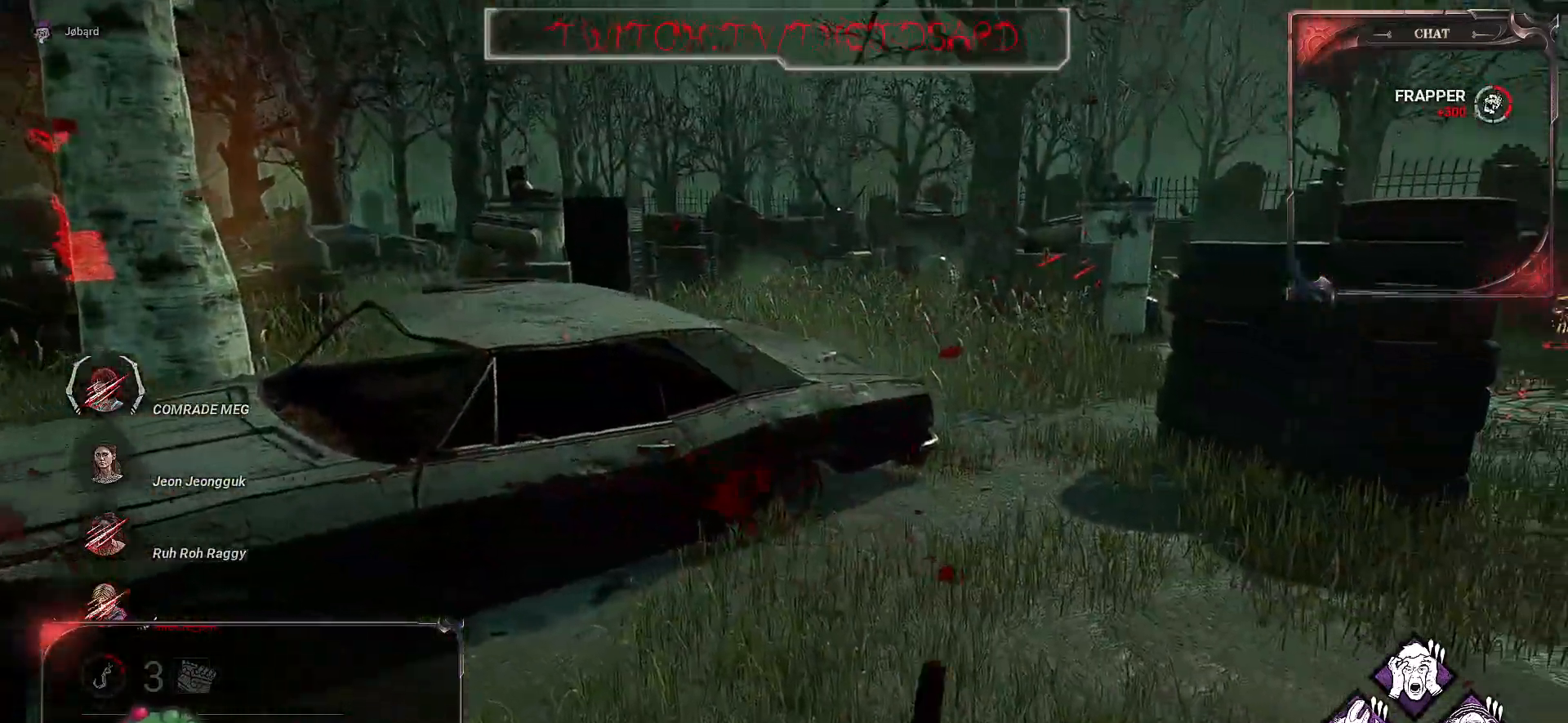
{"keys": ["z"], "mouse": [], "events": []}
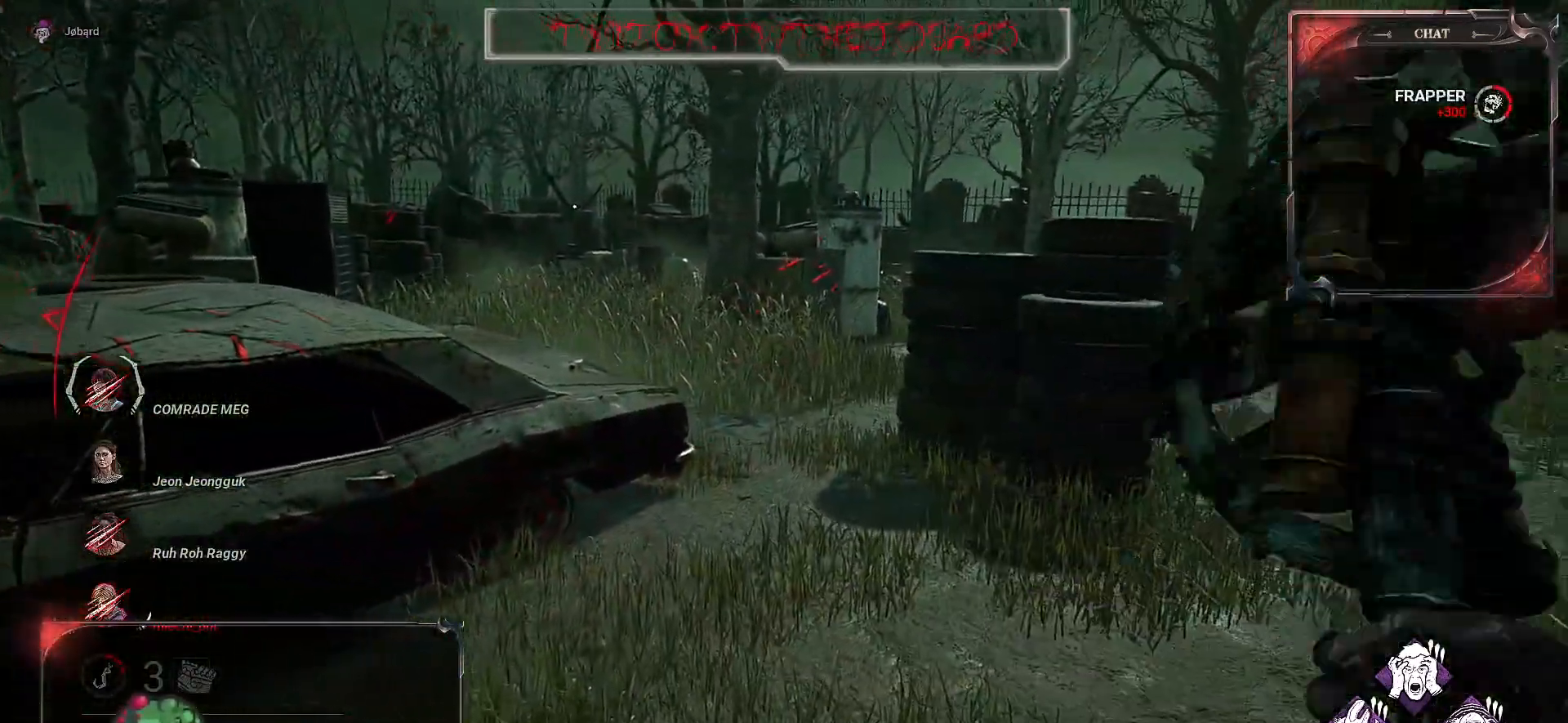
{"keys": ["d", "z"], "mouse": [], "events": [[384, "d", "down"]]}
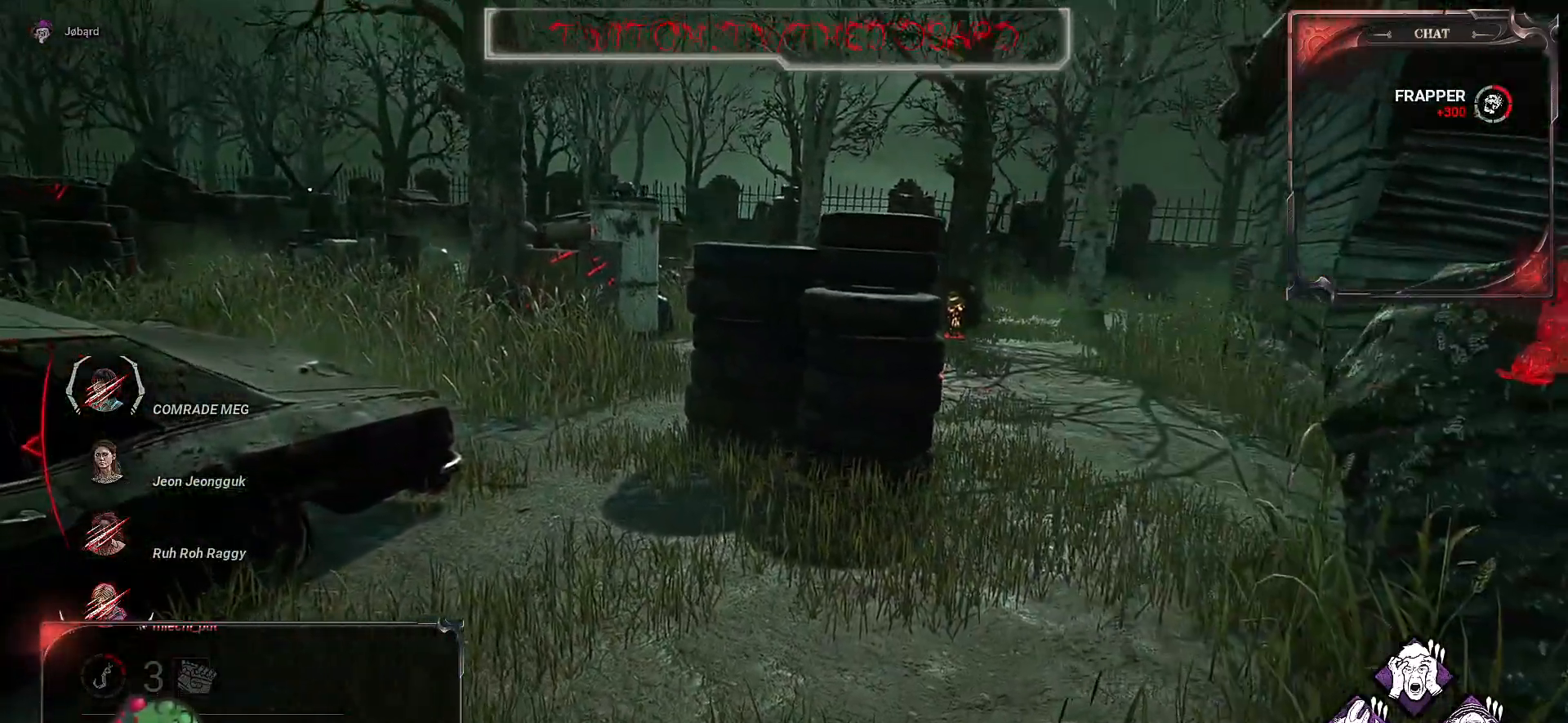
{"keys": ["z"], "mouse": [], "events": [[284, "d", "up"]]}
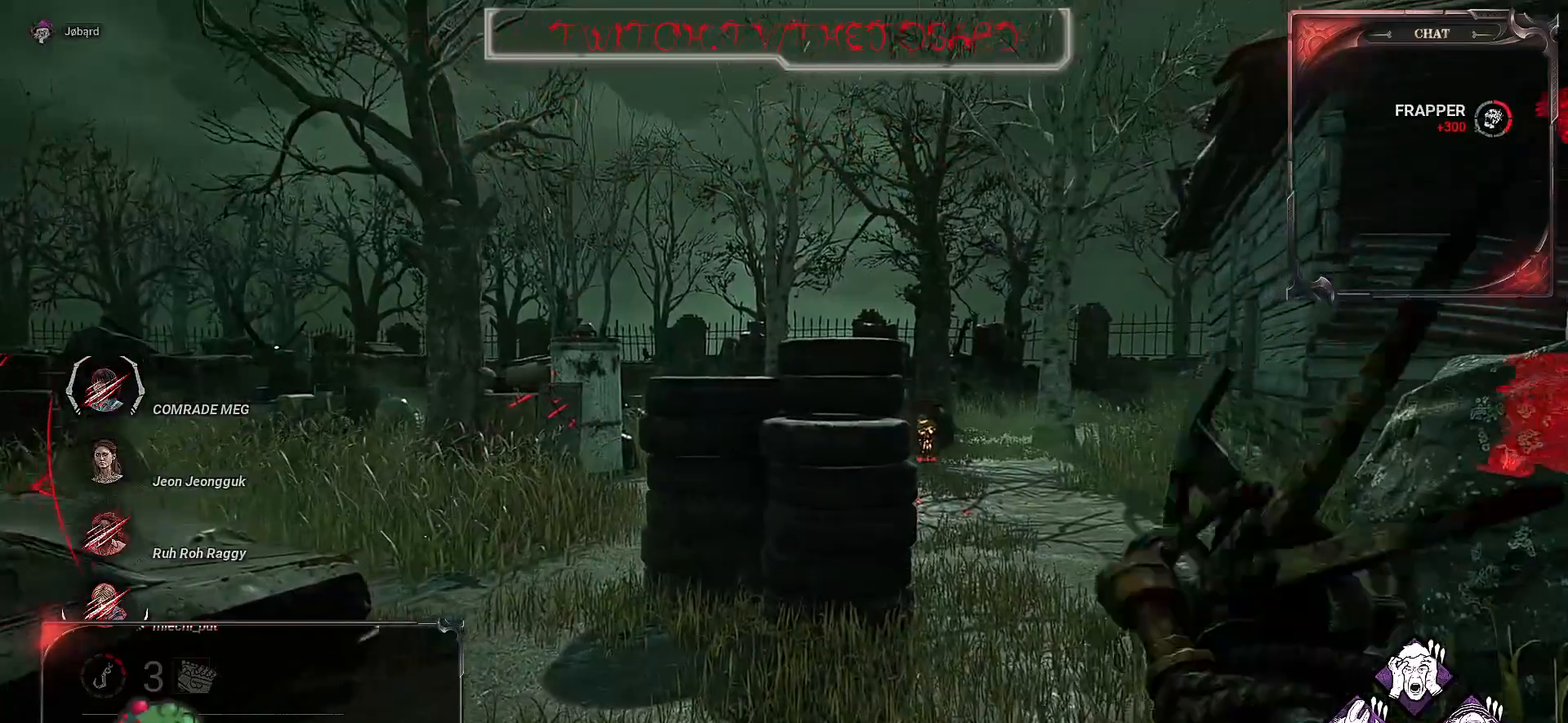
{"keys": ["z"], "mouse": [], "events": []}